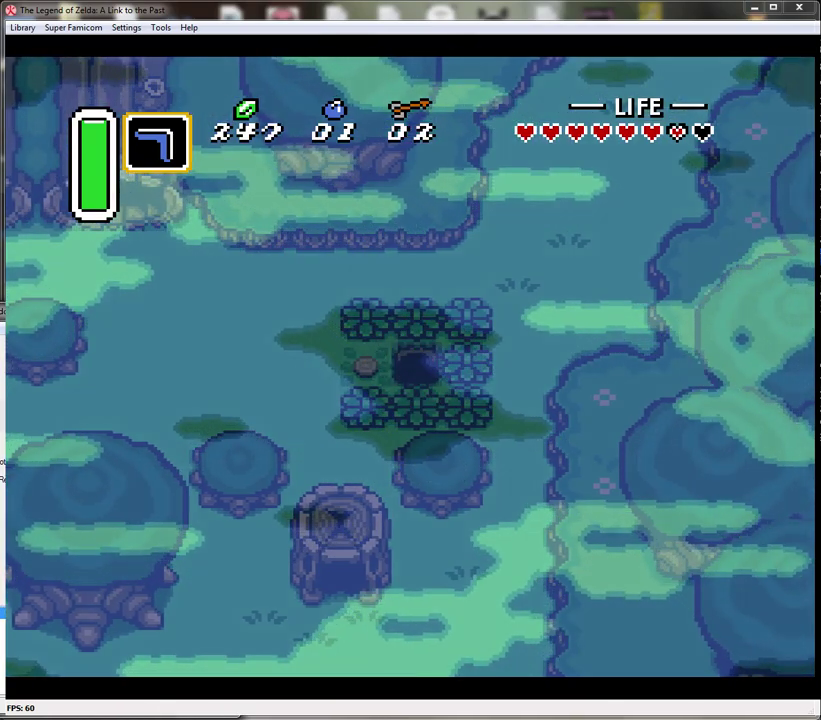
Gameplay with a controller (Nintendo layout); each line is a JSON object with the inputs held at the frame after it. "events" lists button and stick changes between this image and that frame as [ms after this image, input, new state], when the widget could be followed in between. Not read: L3 R3.
{"buttons": [], "events": []}
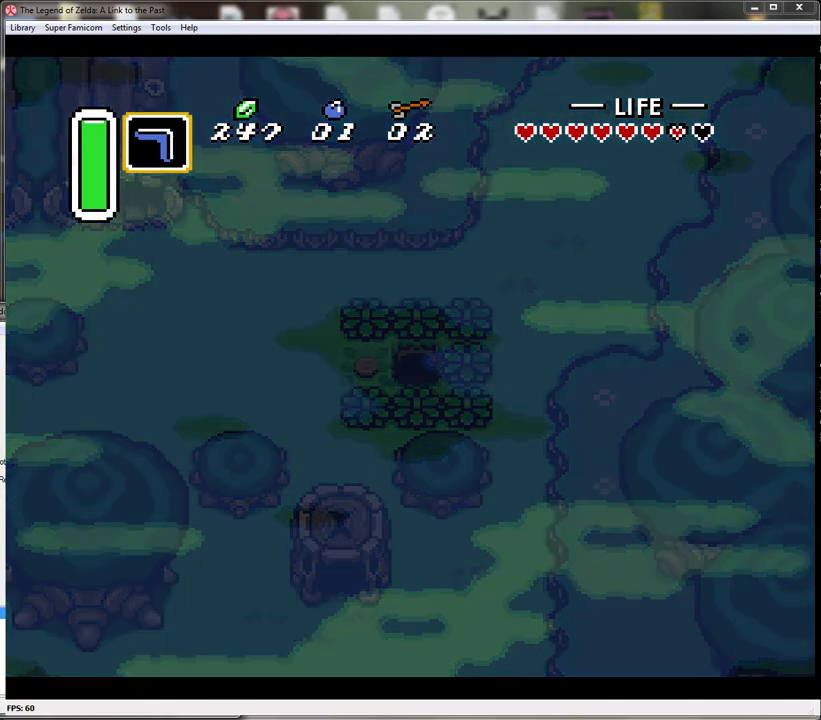
{"buttons": [], "events": []}
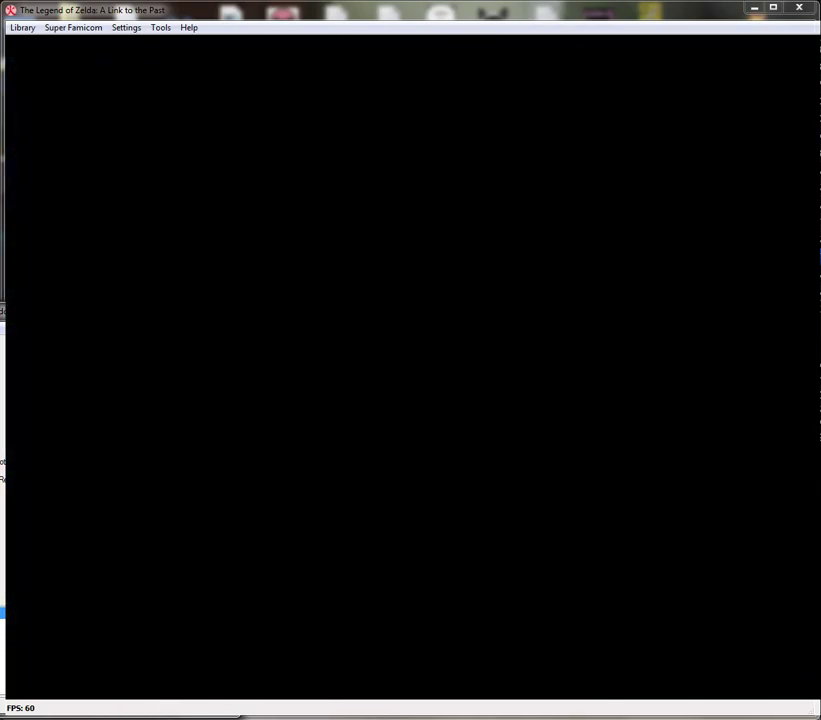
{"buttons": [], "events": []}
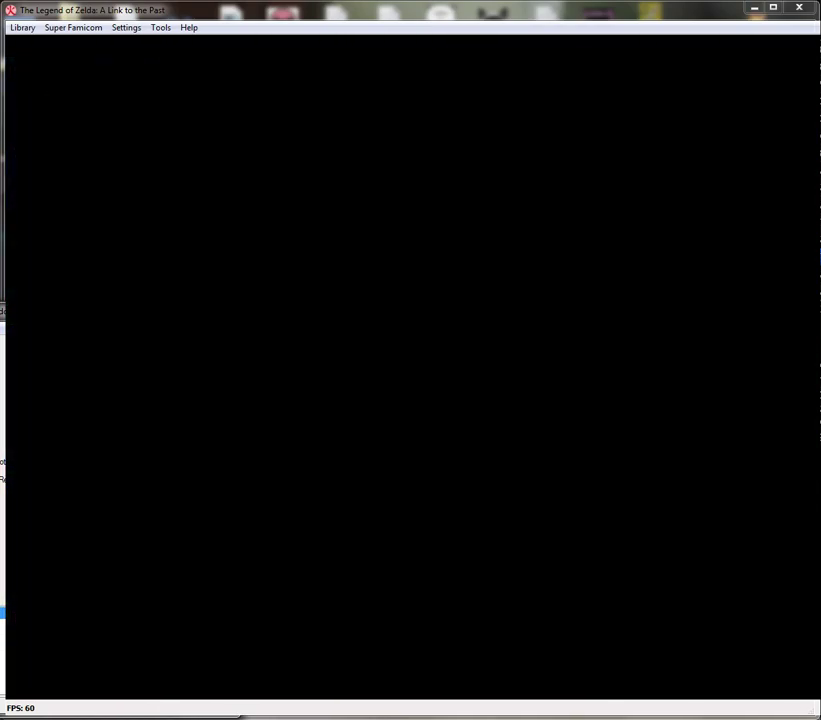
{"buttons": [], "events": []}
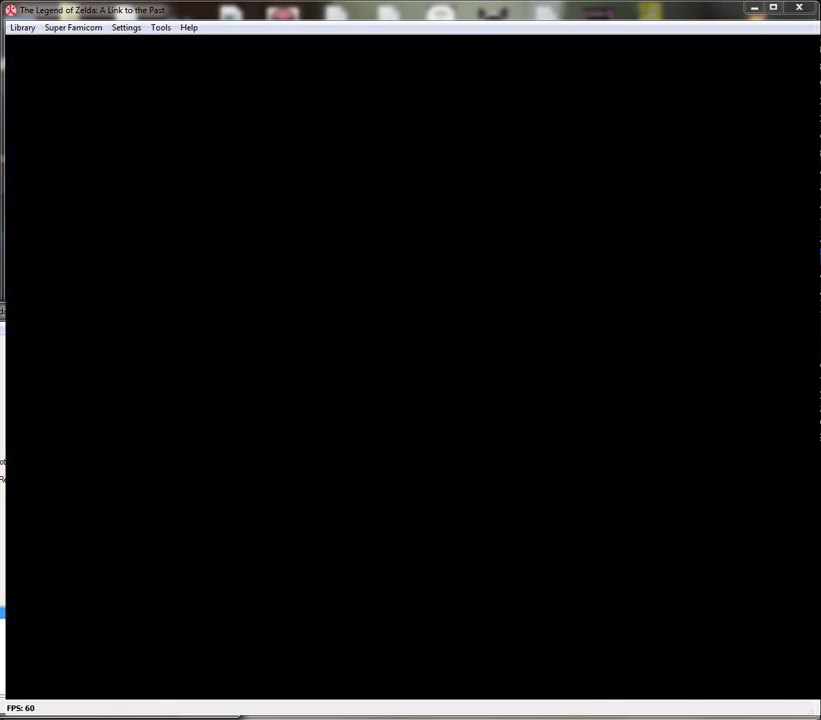
{"buttons": [], "events": []}
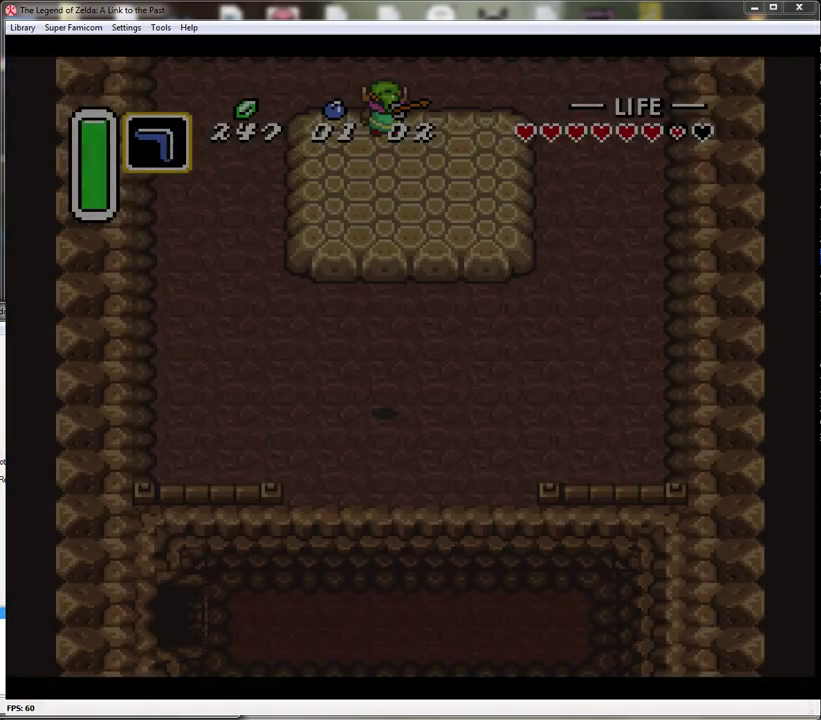
{"buttons": ["DPAD_DOWN", "DPAD_RIGHT"], "events": [[317, "DPAD_RIGHT", "down"], [350, "DPAD_DOWN", "down"]]}
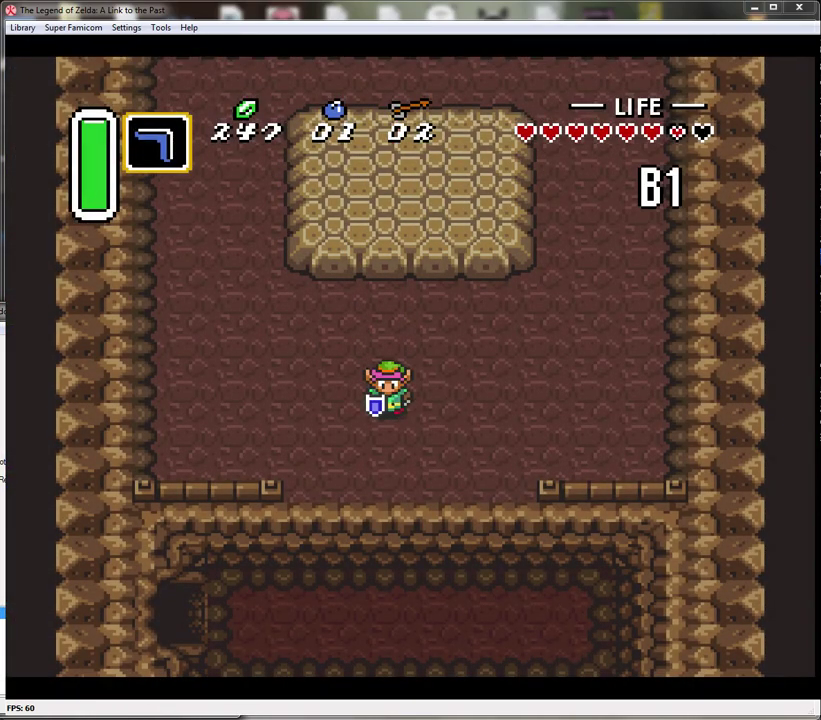
{"buttons": ["DPAD_DOWN", "DPAD_LEFT"], "events": [[200, "DPAD_RIGHT", "up"], [283, "DPAD_LEFT", "down"], [383, "DPAD_DOWN", "up"], [483, "DPAD_DOWN", "down"]]}
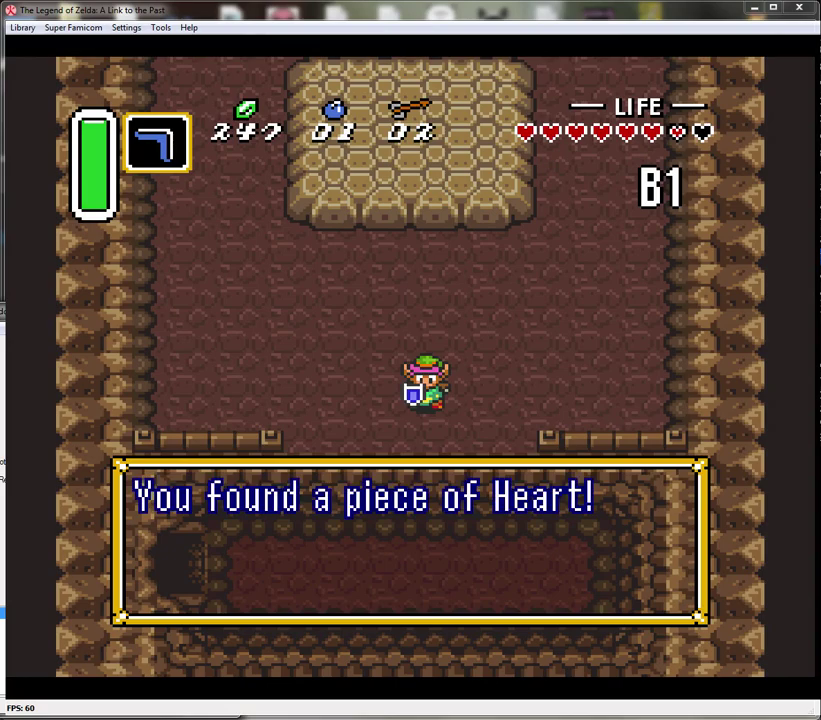
{"buttons": ["DPAD_DOWN", "DPAD_LEFT"], "events": [[250, "DPAD_LEFT", "up"], [283, "DPAD_DOWN", "up"], [483, "DPAD_DOWN", "down"], [483, "DPAD_LEFT", "down"]]}
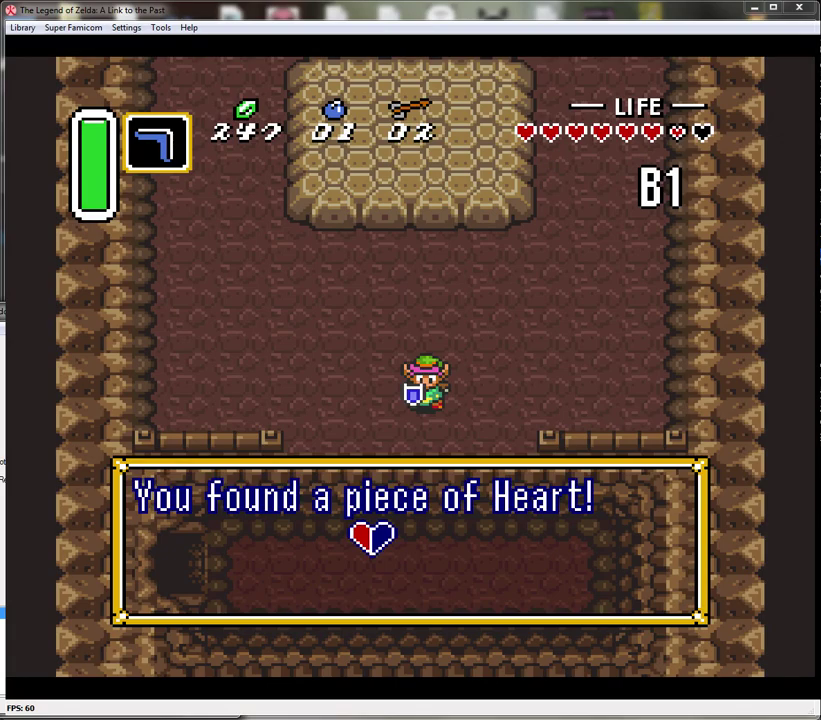
{"buttons": ["DPAD_DOWN", "DPAD_LEFT"], "events": [[33, "A", "down"], [167, "A", "up"]]}
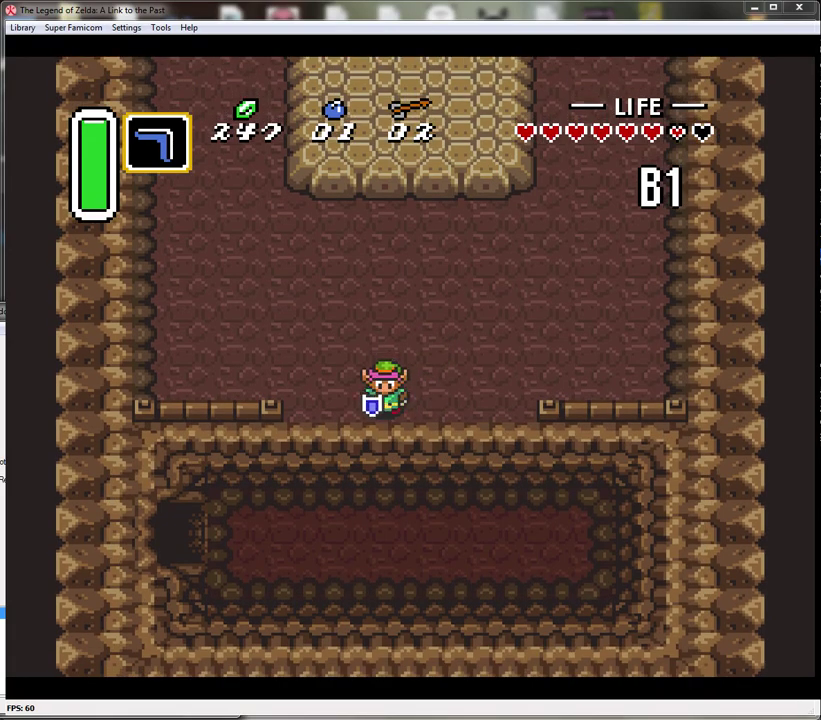
{"buttons": ["DPAD_DOWN"], "events": [[100, "DPAD_LEFT", "up"]]}
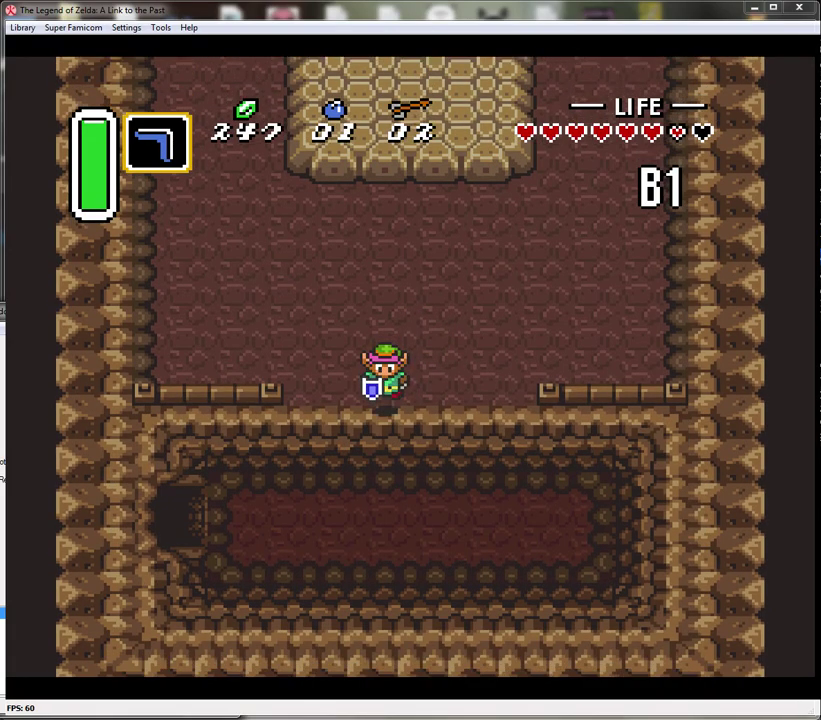
{"buttons": ["DPAD_LEFT"], "events": [[283, "DPAD_LEFT", "down"], [350, "DPAD_DOWN", "up"]]}
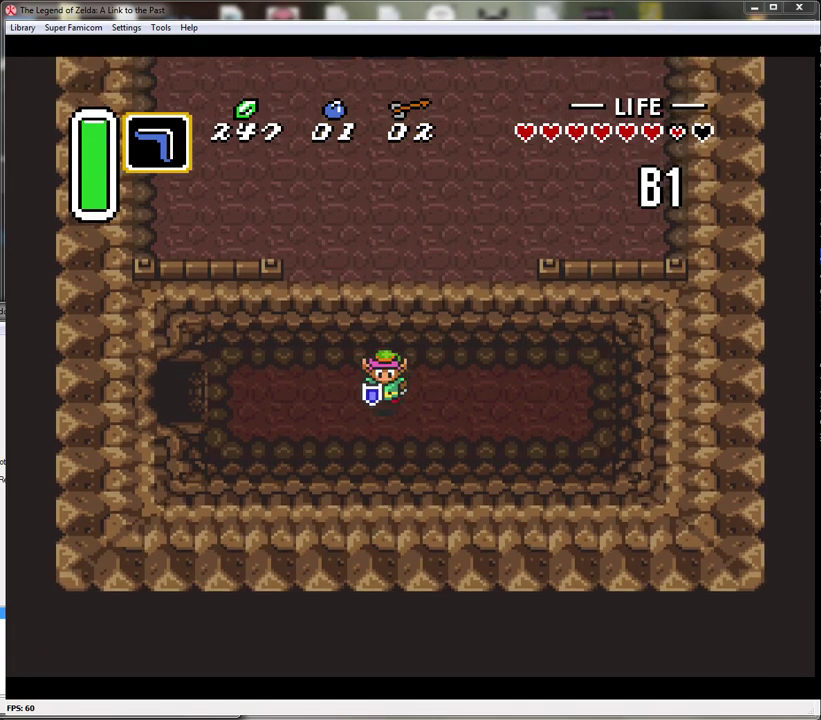
{"buttons": ["DPAD_LEFT"], "events": []}
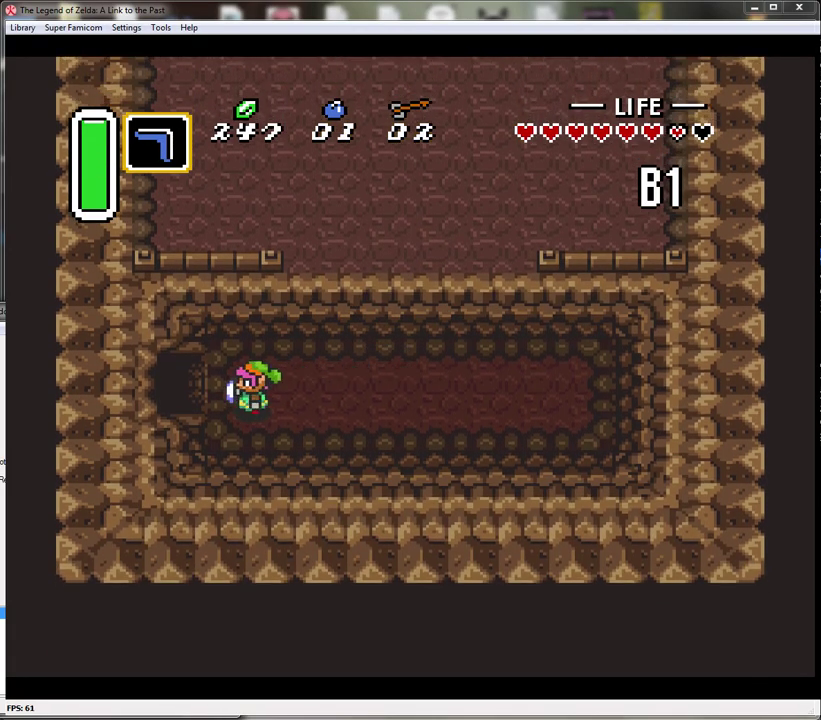
{"buttons": ["DPAD_LEFT"], "events": []}
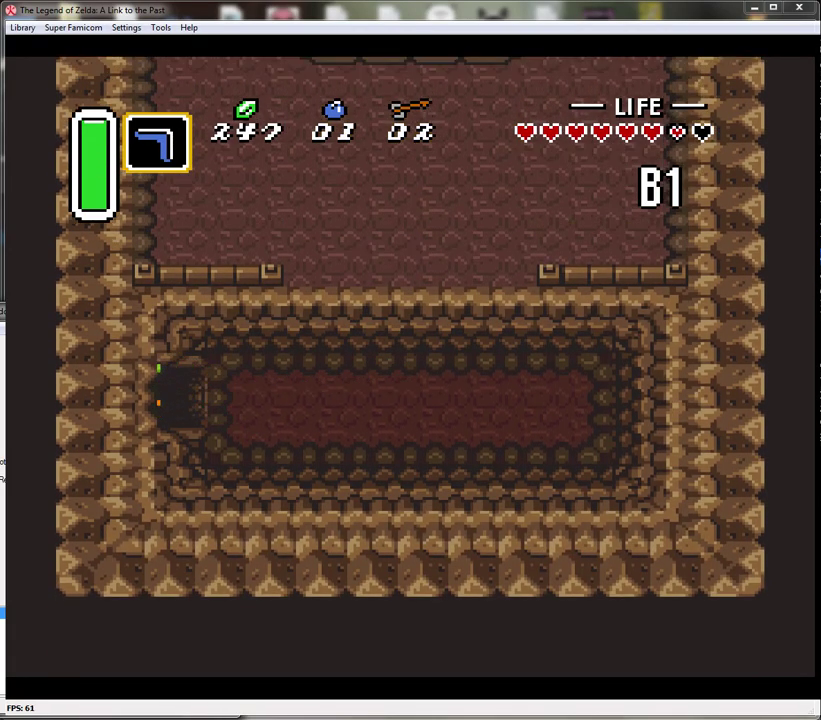
{"buttons": ["DPAD_LEFT"], "events": []}
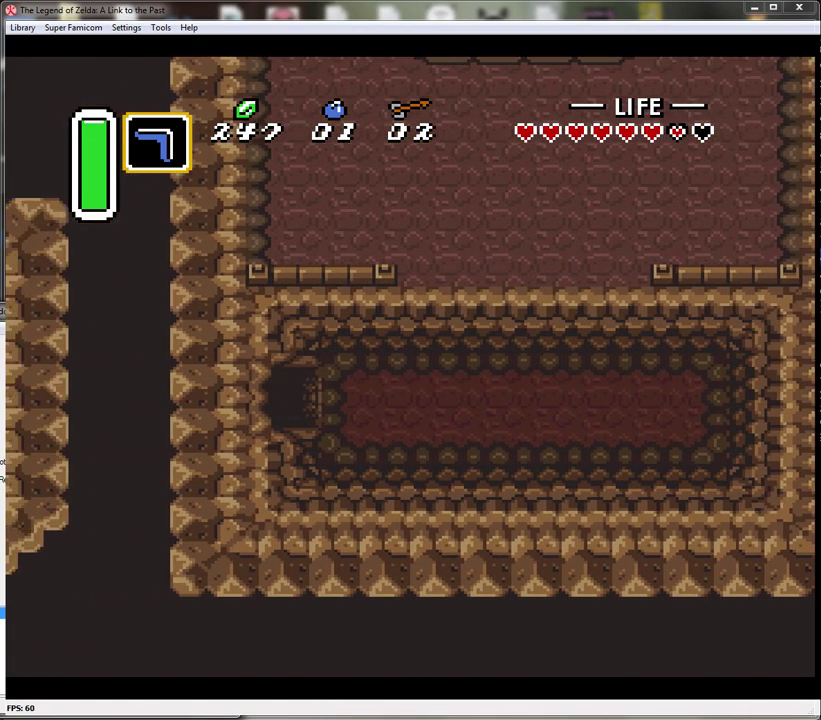
{"buttons": ["DPAD_LEFT"], "events": []}
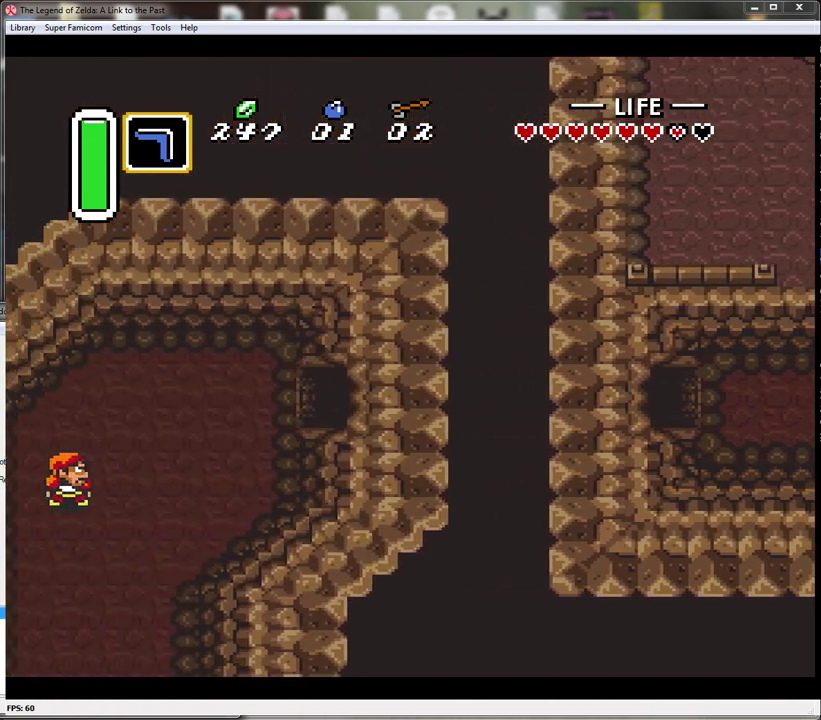
{"buttons": ["DPAD_LEFT"], "events": []}
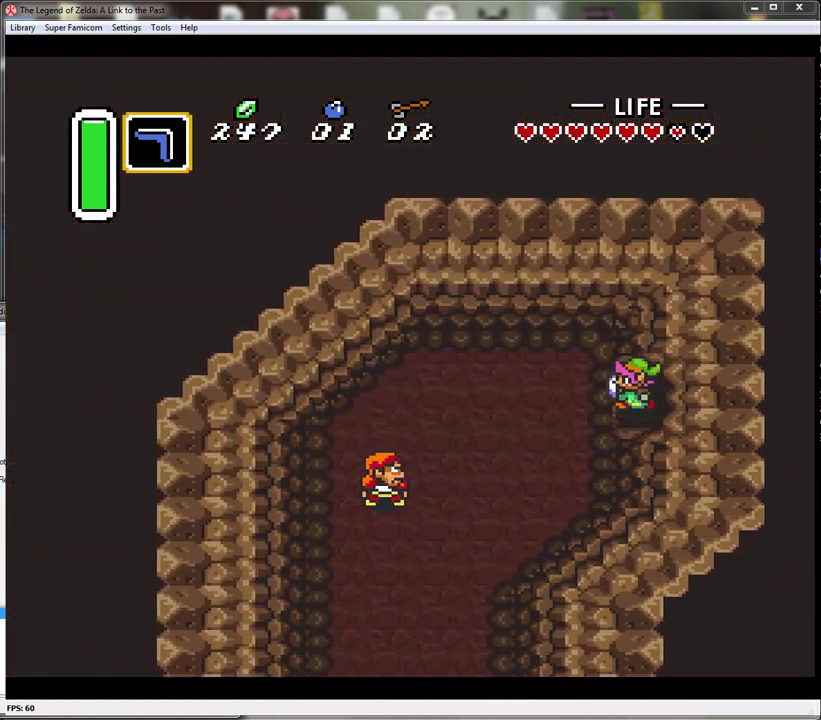
{"buttons": ["DPAD_DOWN", "DPAD_LEFT"], "events": [[400, "DPAD_DOWN", "down"]]}
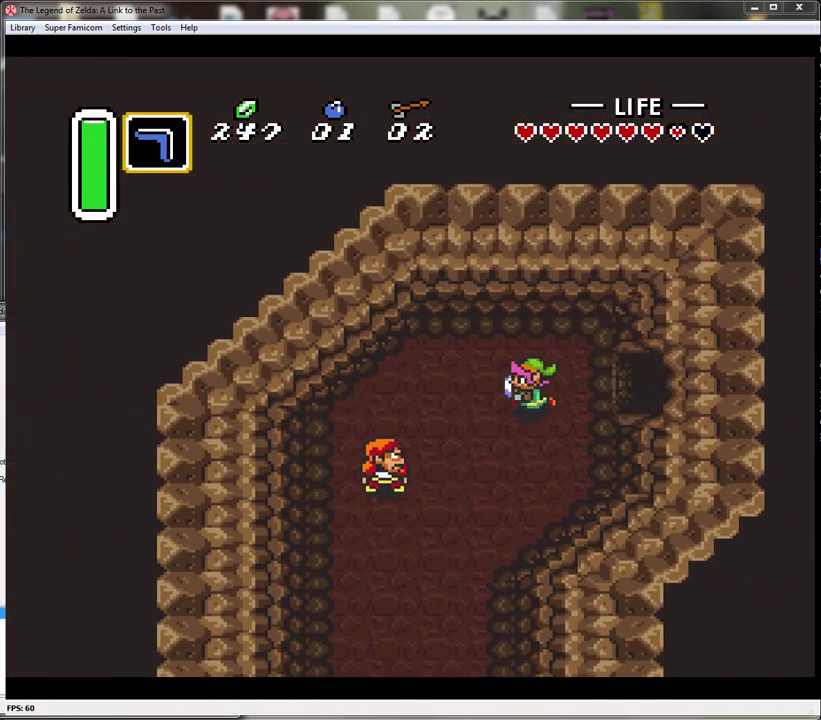
{"buttons": ["DPAD_DOWN", "DPAD_LEFT"], "events": []}
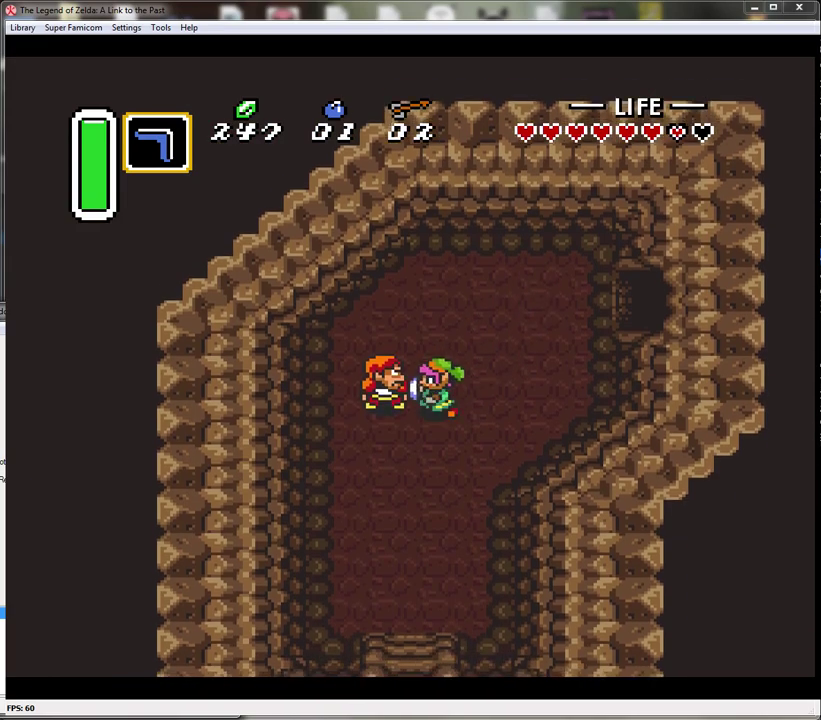
{"buttons": ["DPAD_DOWN"], "events": [[117, "DPAD_LEFT", "up"], [167, "DPAD_LEFT", "down"], [333, "DPAD_LEFT", "up"]]}
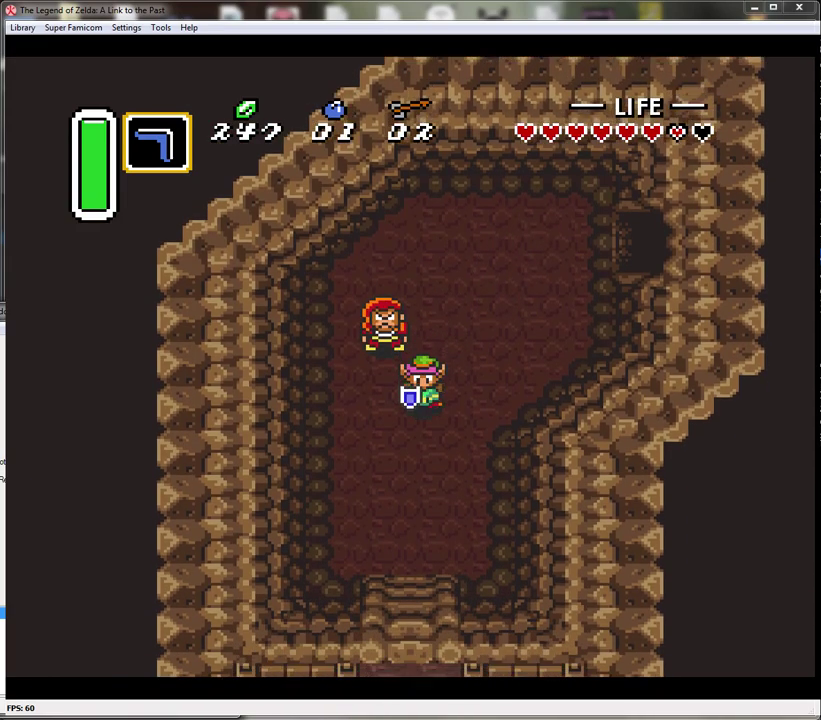
{"buttons": ["DPAD_DOWN"], "events": [[150, "DPAD_LEFT", "down"], [283, "DPAD_LEFT", "up"]]}
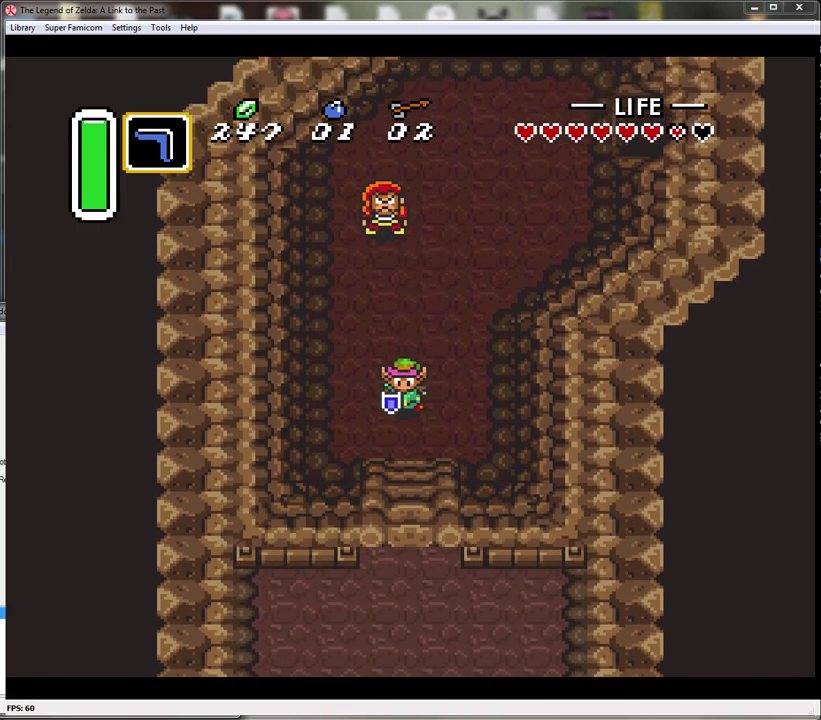
{"buttons": ["DPAD_DOWN"], "events": []}
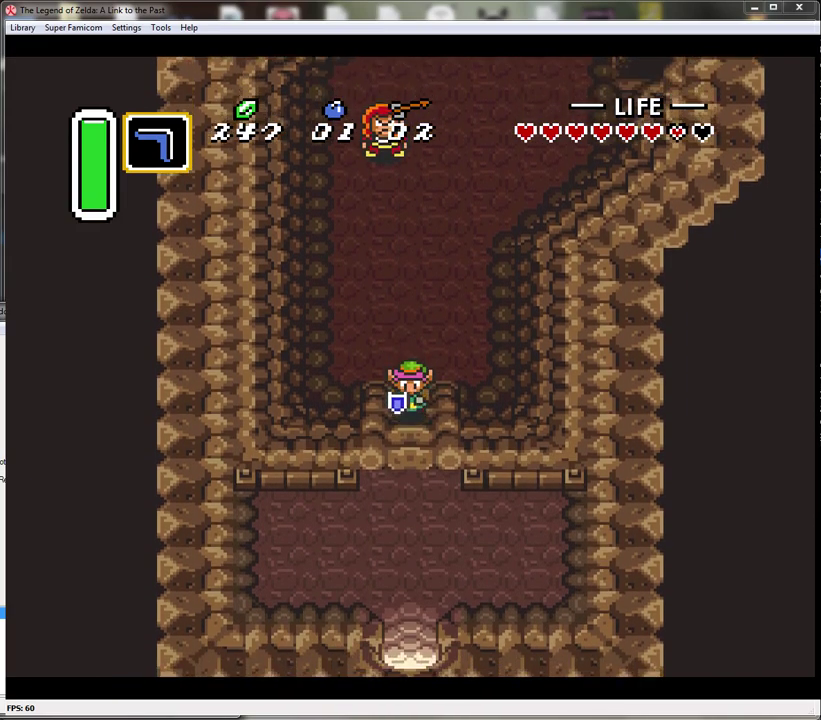
{"buttons": ["DPAD_DOWN"], "events": []}
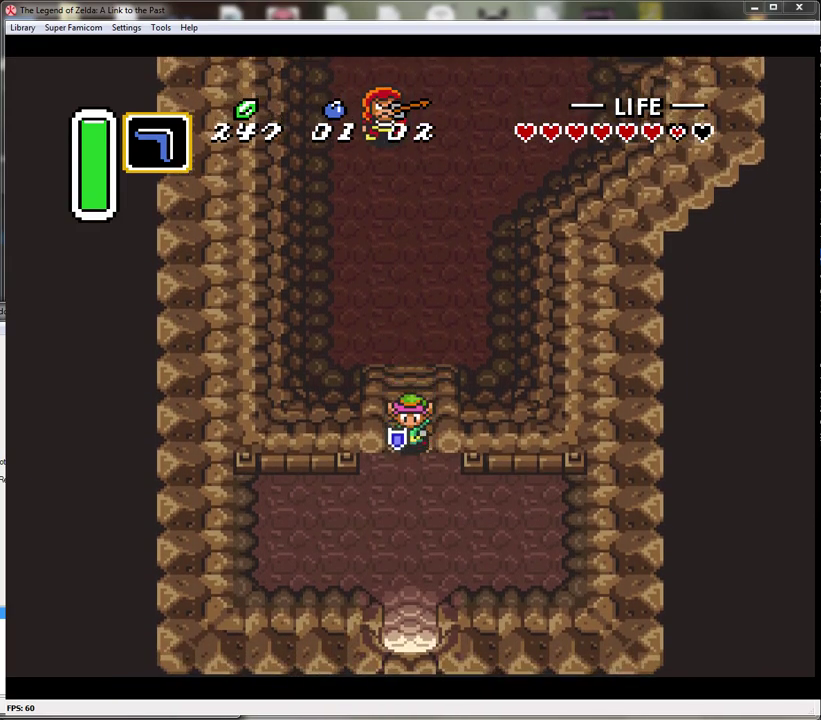
{"buttons": ["DPAD_DOWN"], "events": []}
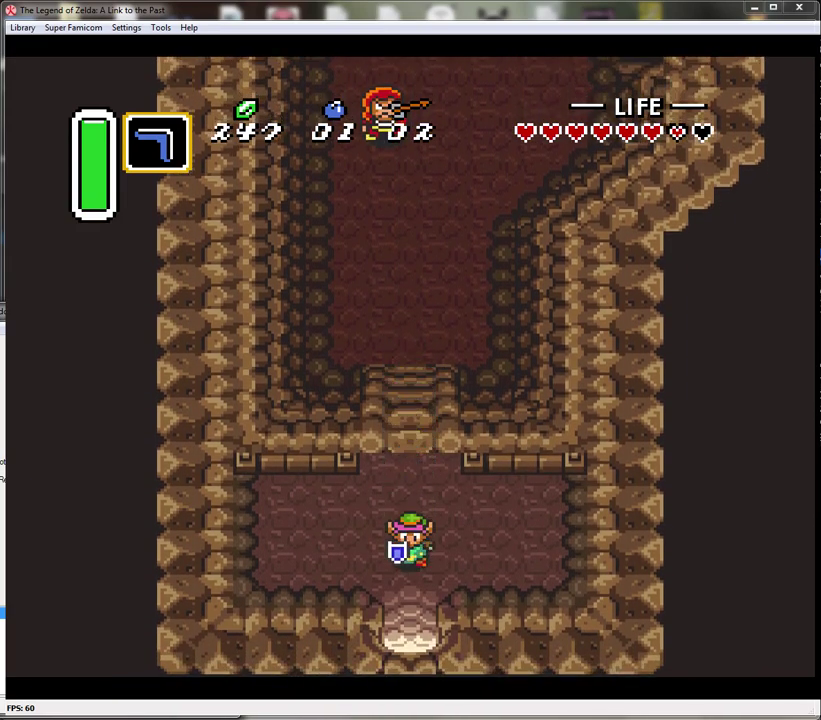
{"buttons": ["DPAD_DOWN"], "events": []}
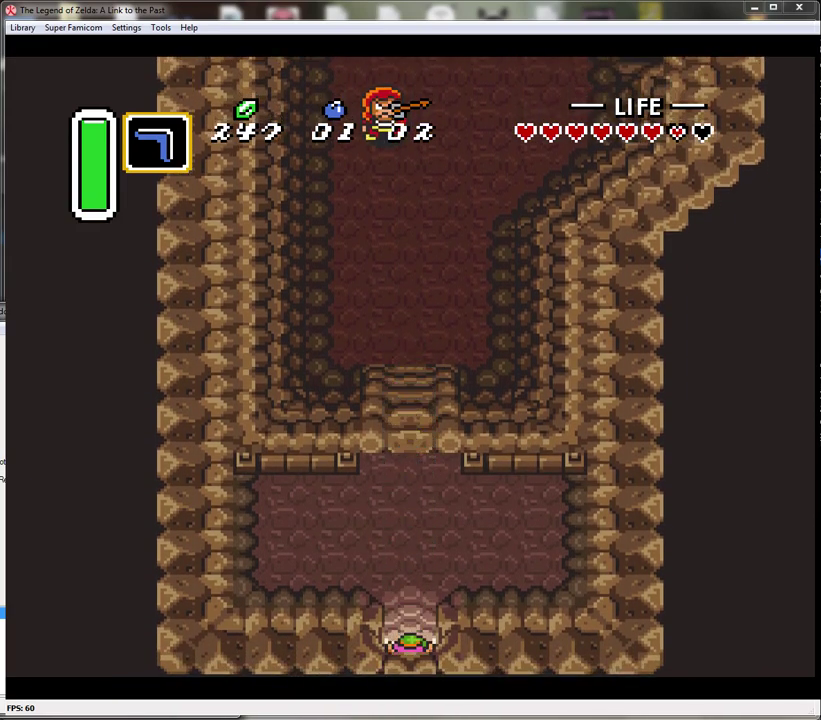
{"buttons": [], "events": [[467, "DPAD_DOWN", "up"]]}
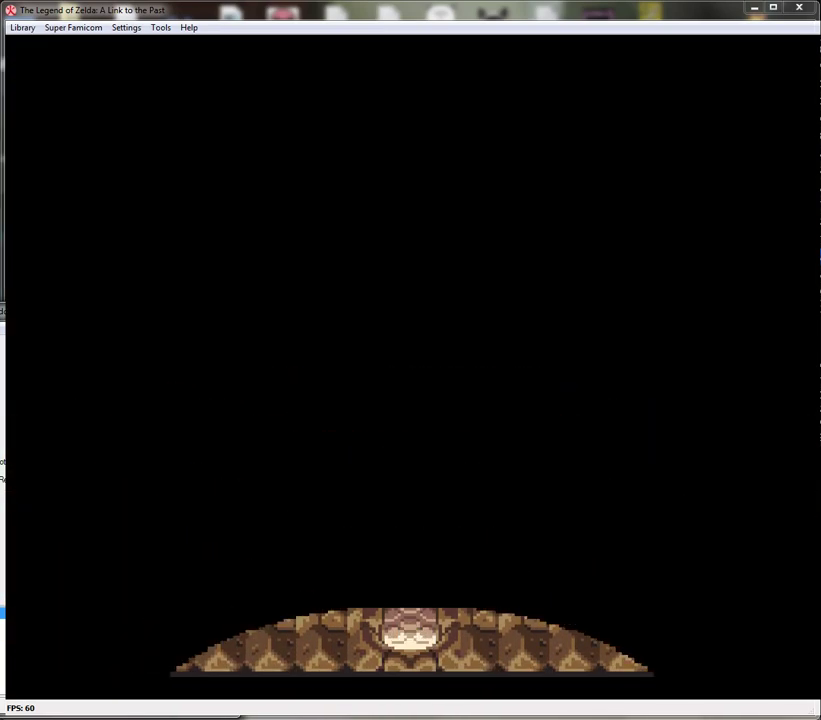
{"buttons": ["DPAD_LEFT"], "events": [[250, "DPAD_LEFT", "down"]]}
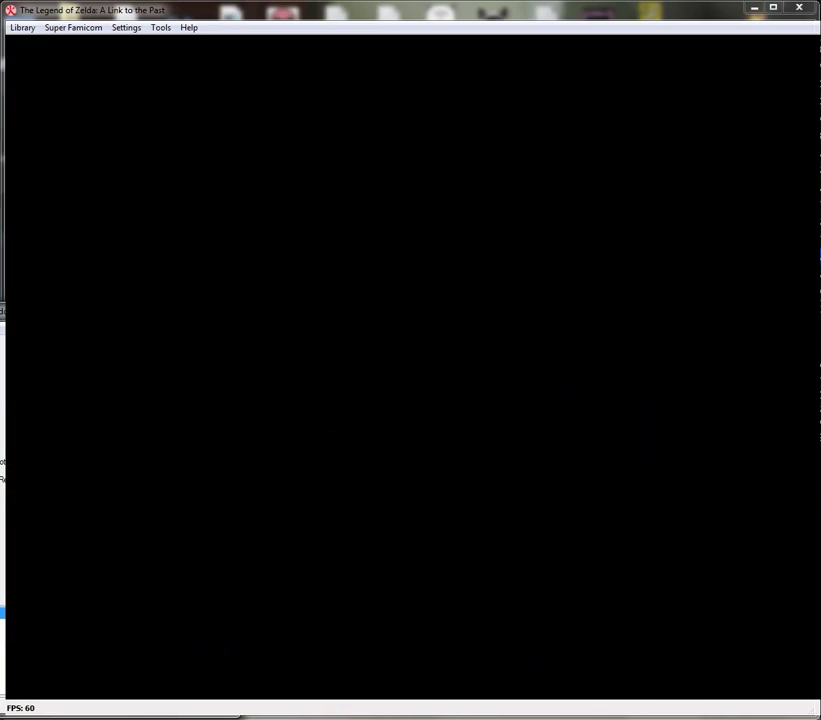
{"buttons": ["DPAD_LEFT"], "events": []}